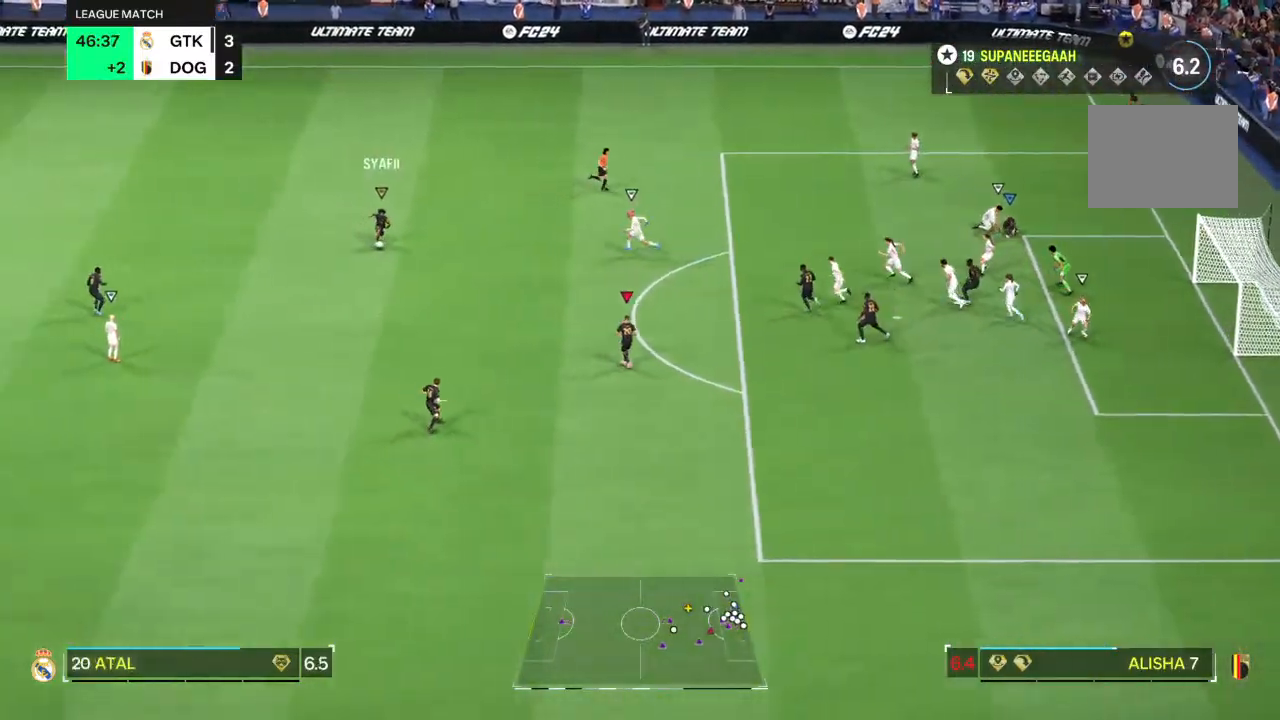
Gameplay with a controller (PlayStation layout); each line is a JSON object with the inputs held at the frame after it. "events" lists button and stick changes between this image and that frame as [ms after this image, input, new state], when the widget could be followed in between. Not read: L3 R3.
{"buttons": [], "left_stick": "center", "right_stick": "center", "events": []}
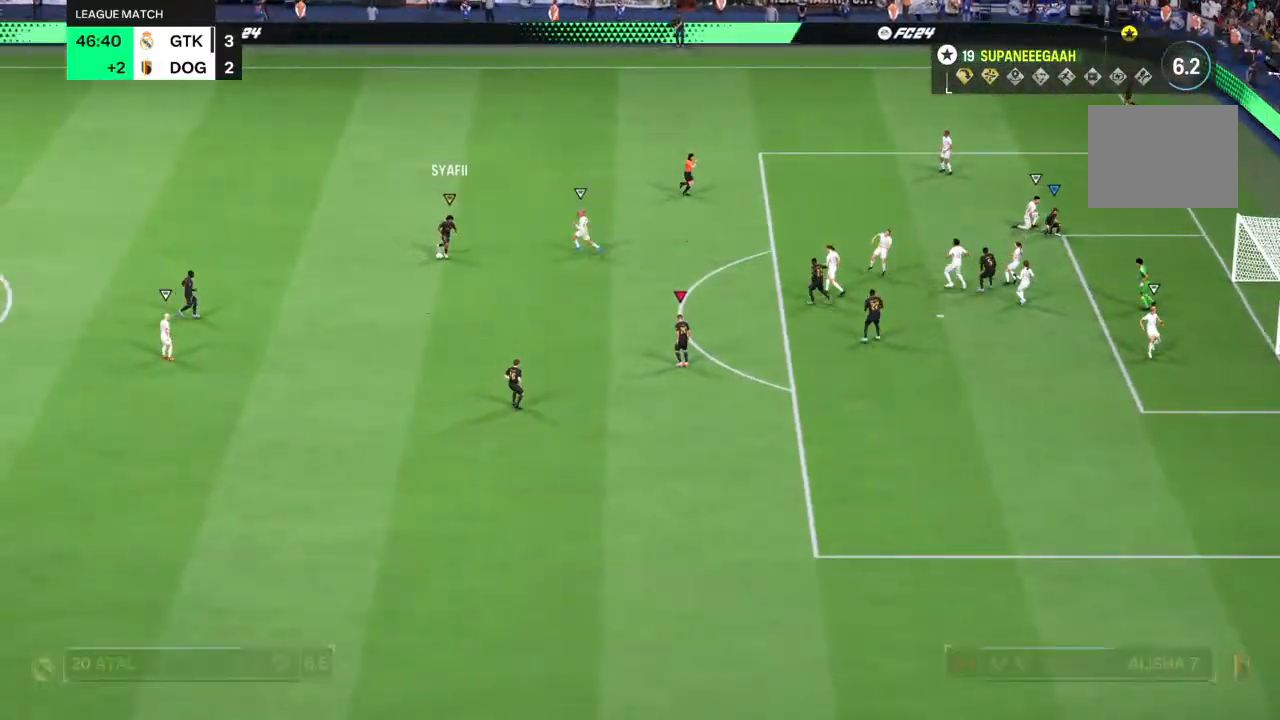
{"buttons": [], "left_stick": "center", "right_stick": "center", "events": []}
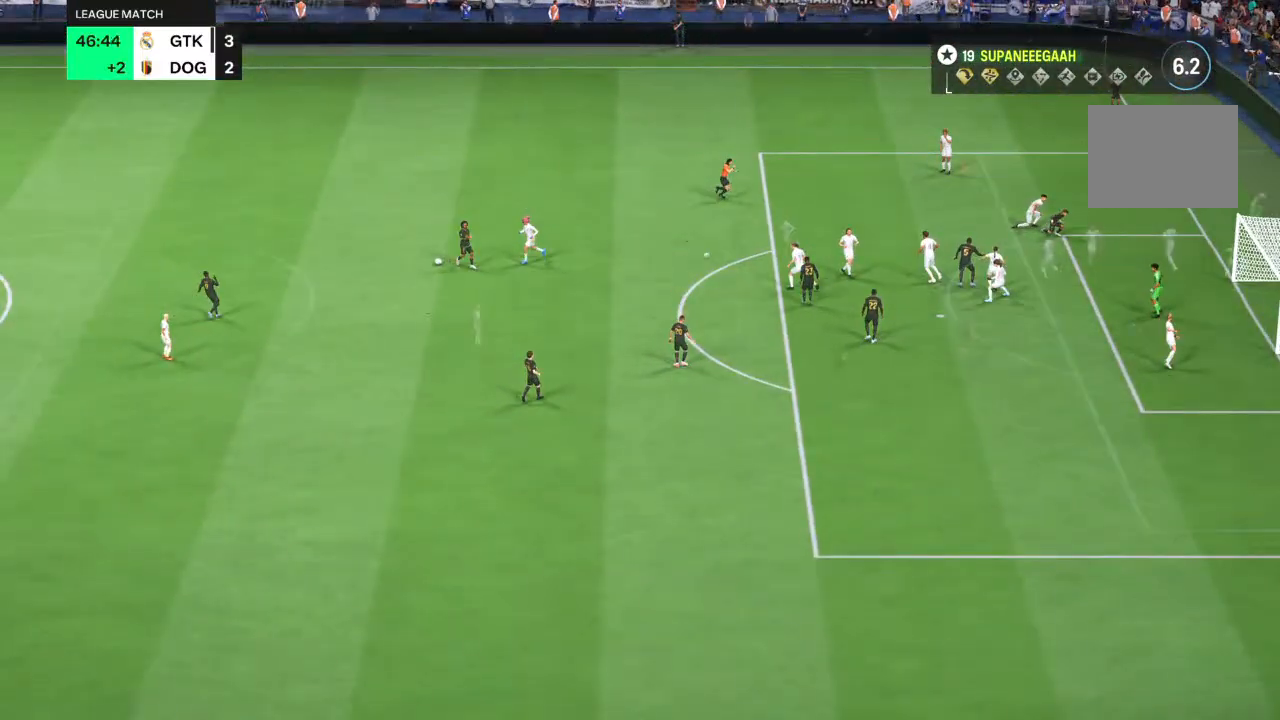
{"buttons": [], "left_stick": "center", "right_stick": "center", "events": []}
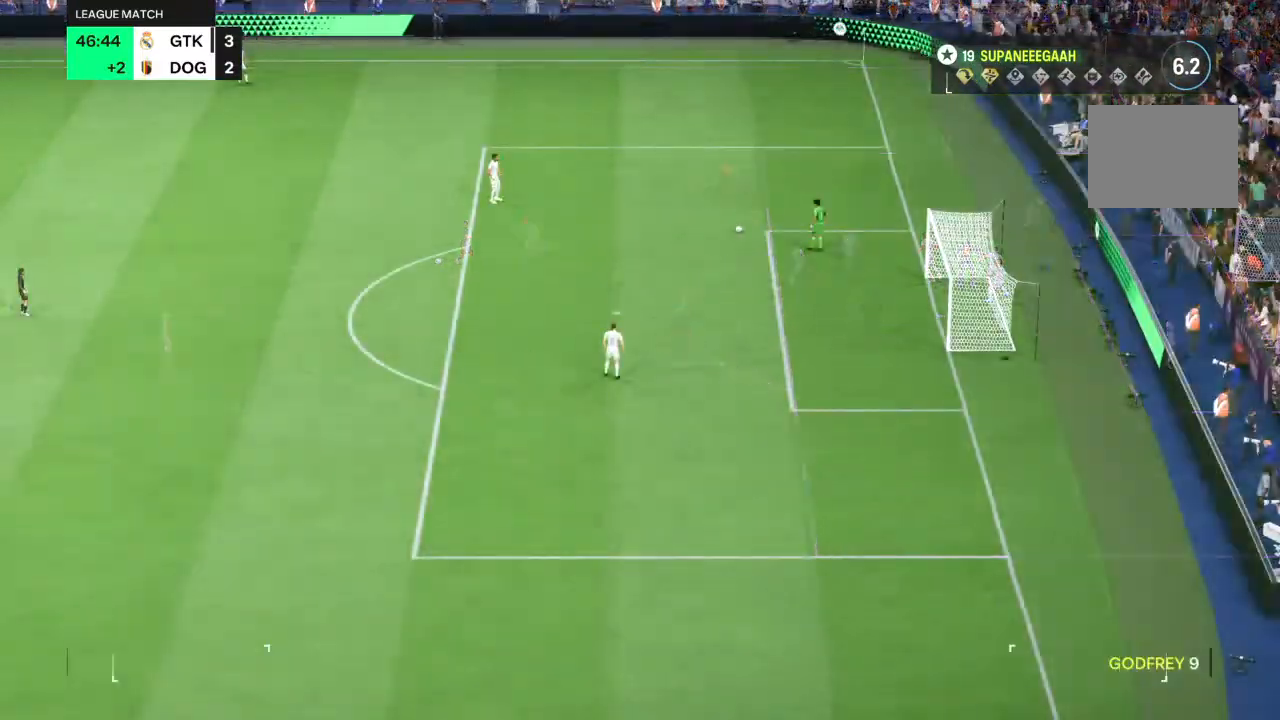
{"buttons": [], "left_stick": "right", "right_stick": "center", "events": [[467, "left_stick", "right"]]}
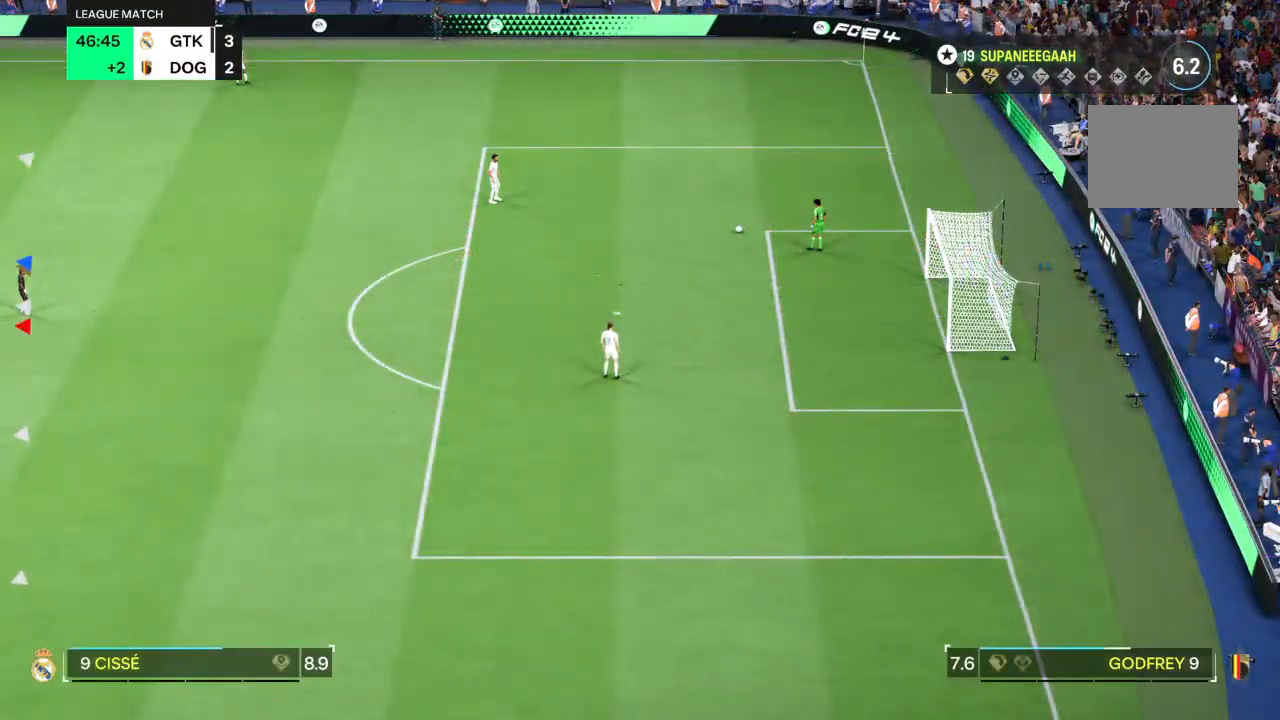
{"buttons": ["R2"], "left_stick": "right", "right_stick": "center", "events": [[150, "R2", "down"], [150, "right_stick", "right"], [217, "right_stick", "center"]]}
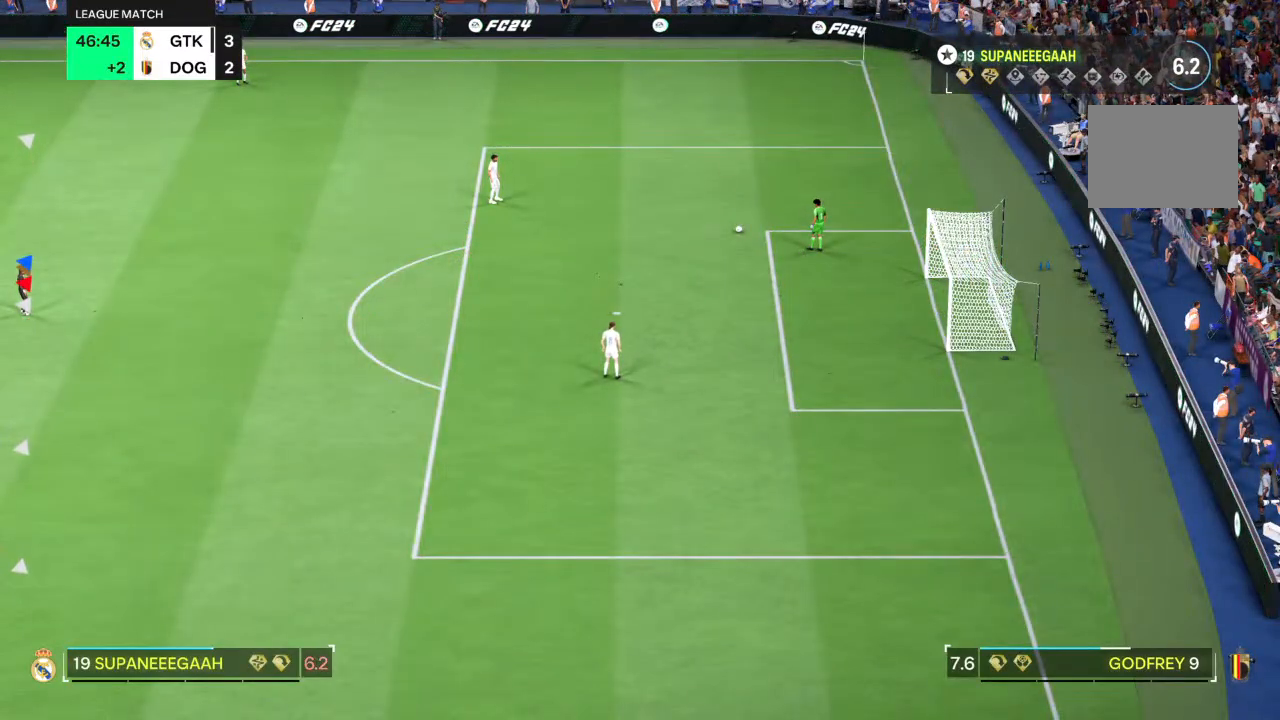
{"buttons": ["R2"], "left_stick": "right", "right_stick": "center", "events": [[233, "right_stick", "up-right"], [333, "right_stick", "center"]]}
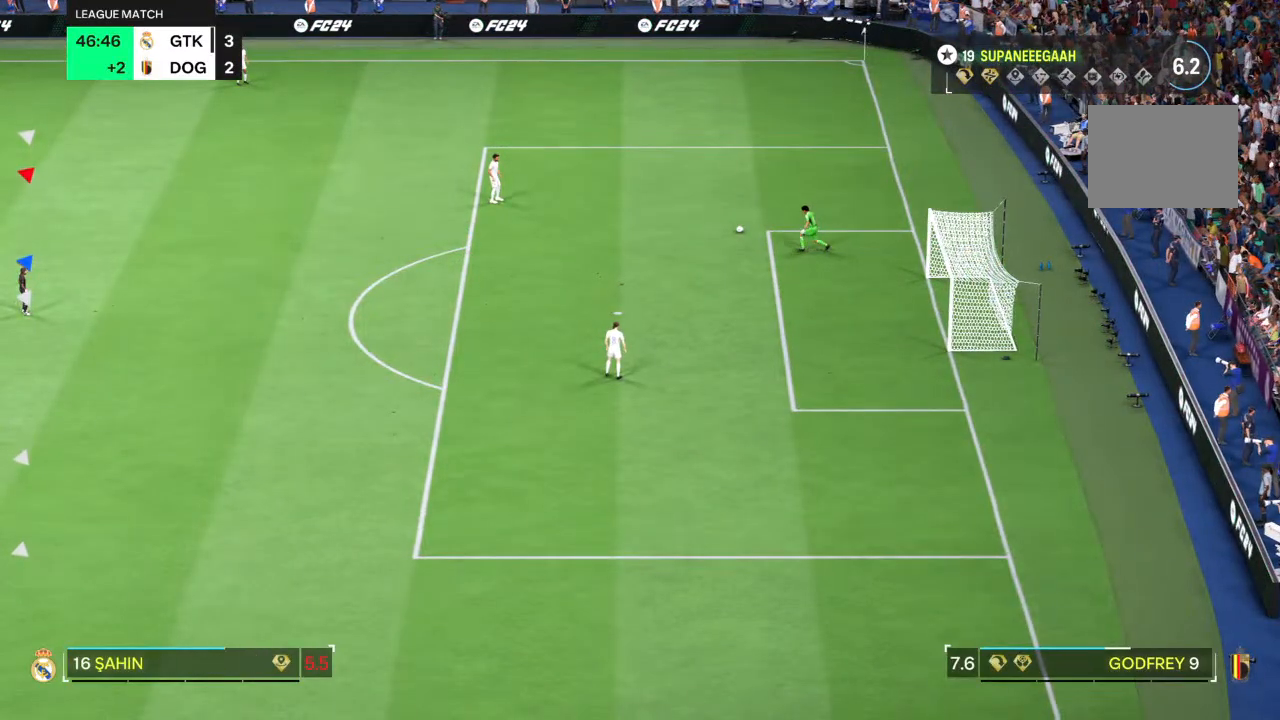
{"buttons": ["R2"], "left_stick": "right", "right_stick": "center", "events": []}
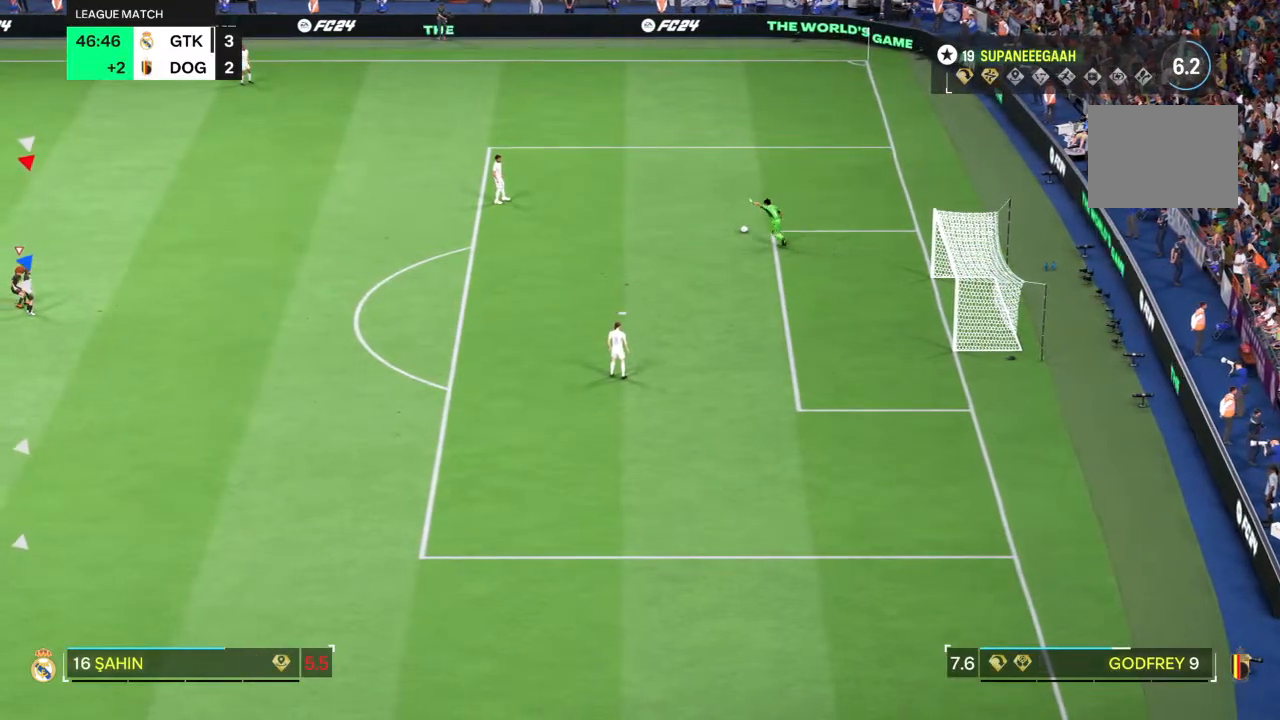
{"buttons": ["R2"], "left_stick": "right", "right_stick": "center", "events": []}
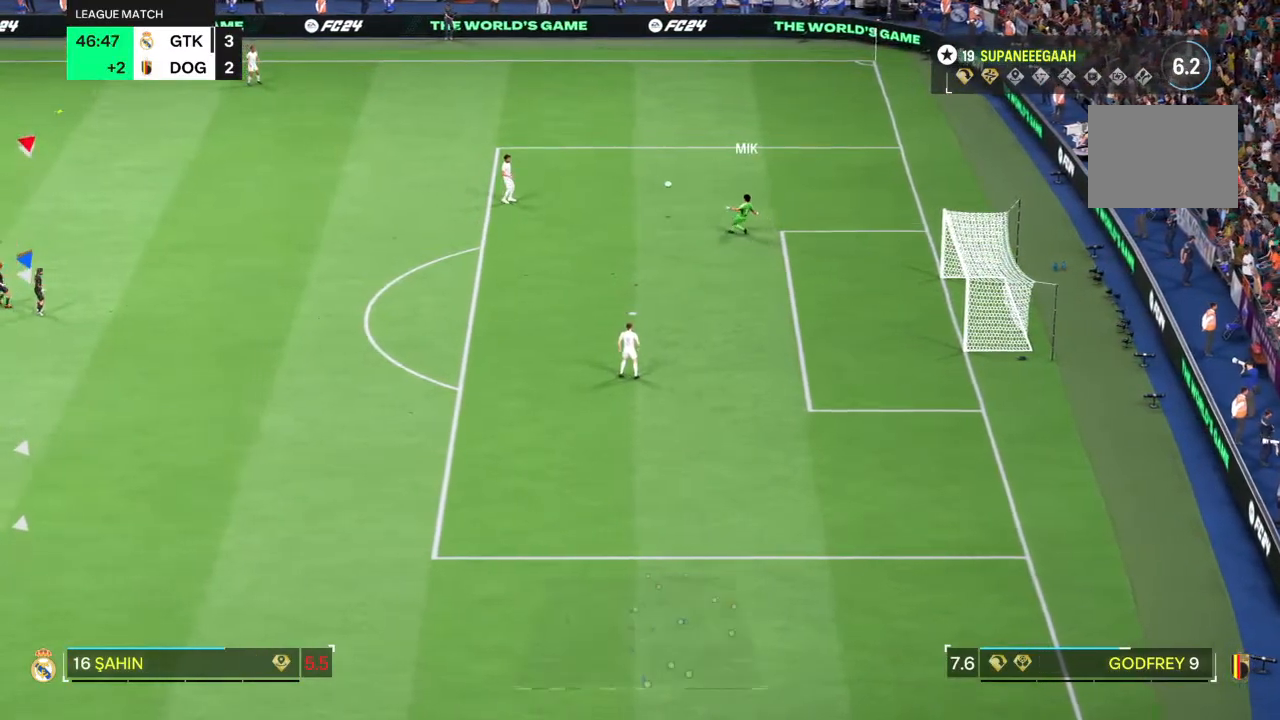
{"buttons": ["R2"], "left_stick": "right", "right_stick": "center", "events": [[350, "DPAD_DOWN", "down"], [400, "DPAD_DOWN", "up"]]}
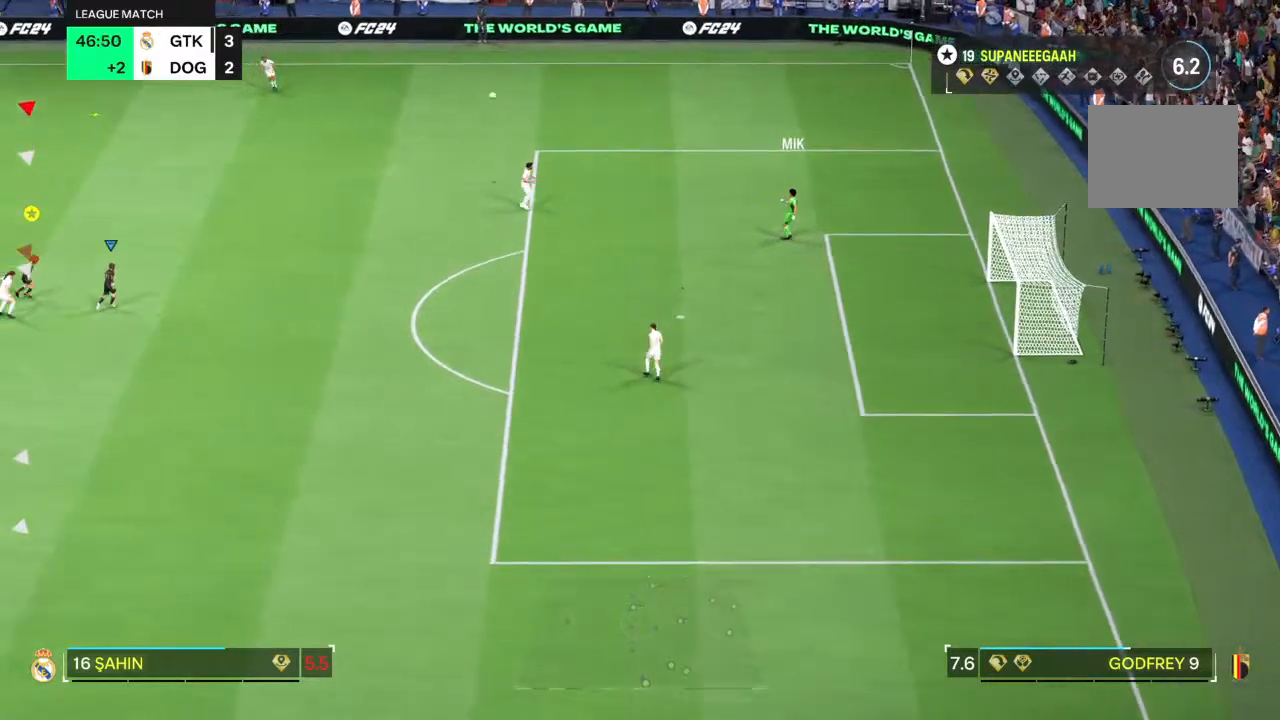
{"buttons": ["R2"], "left_stick": "right", "right_stick": "center", "events": [[117, "left_stick", "center"], [267, "left_stick", "right"]]}
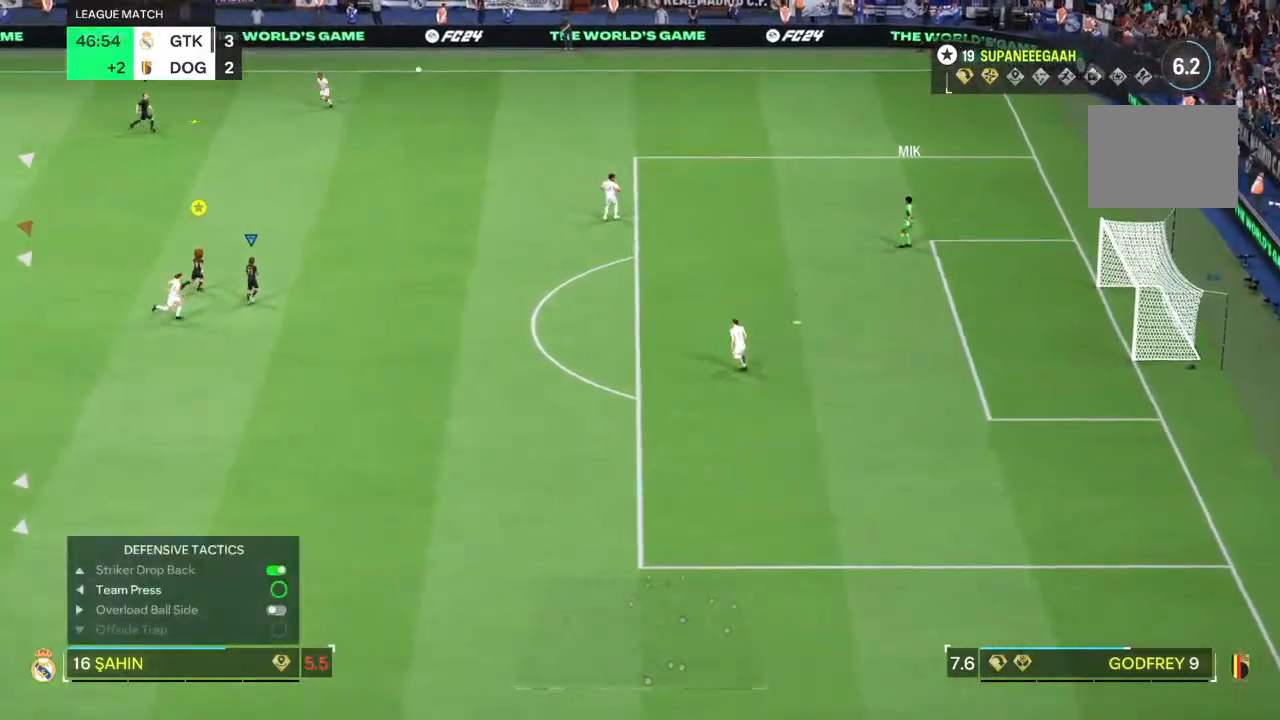
{"buttons": [], "left_stick": "down-right", "right_stick": "center"}
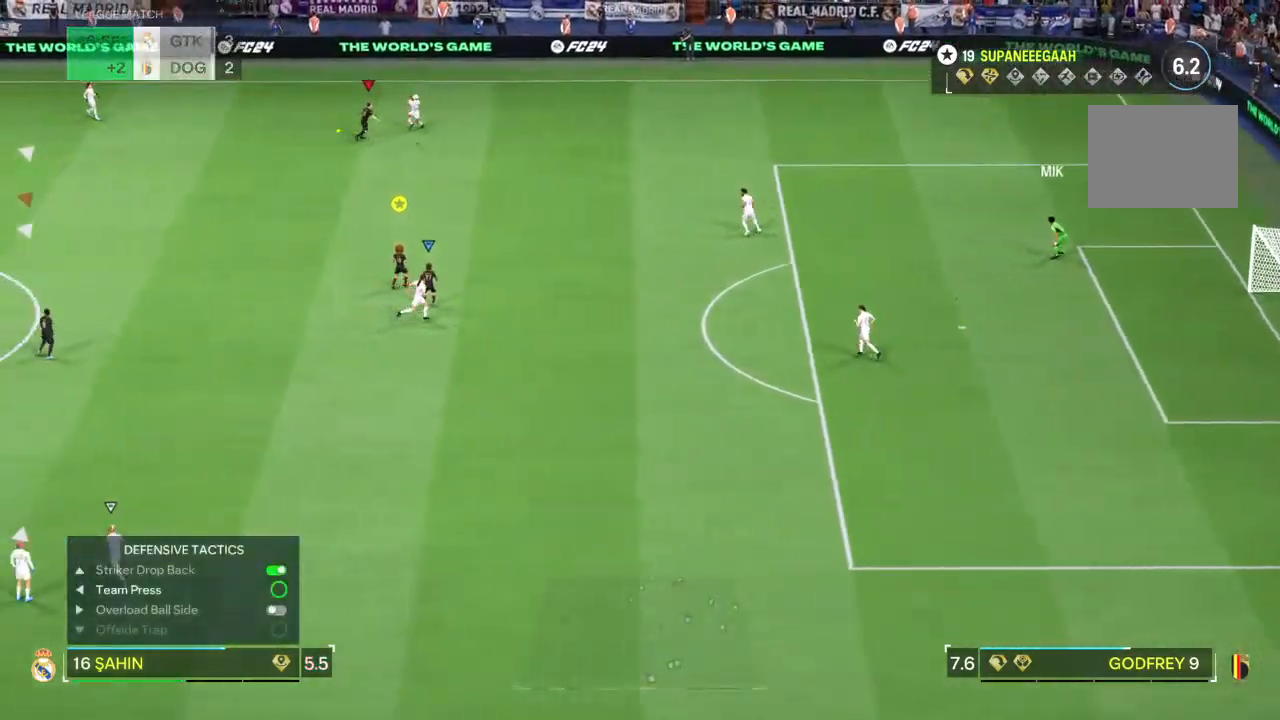
{"buttons": [], "left_stick": "down-right", "right_stick": "center", "events": [[50, "left_stick", "down"], [500, "left_stick", "down-right"]]}
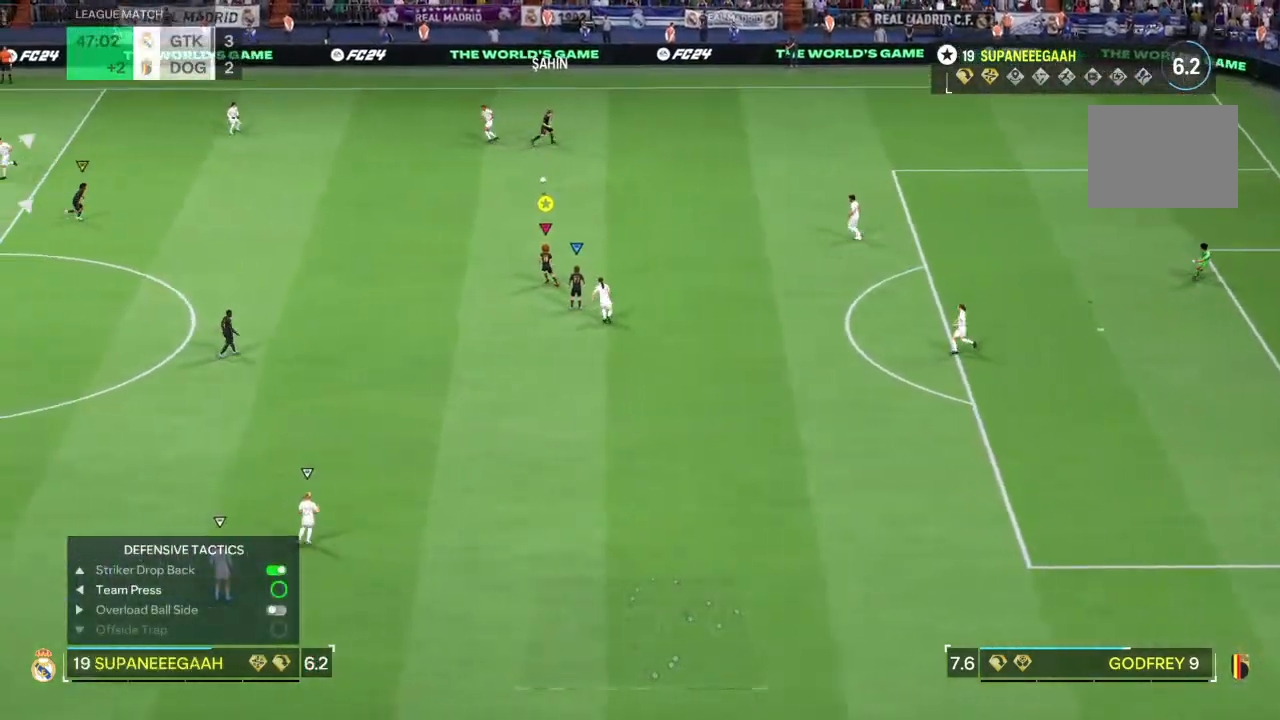
{"buttons": [], "left_stick": "right", "right_stick": "center", "events": [[117, "left_stick", "right"]]}
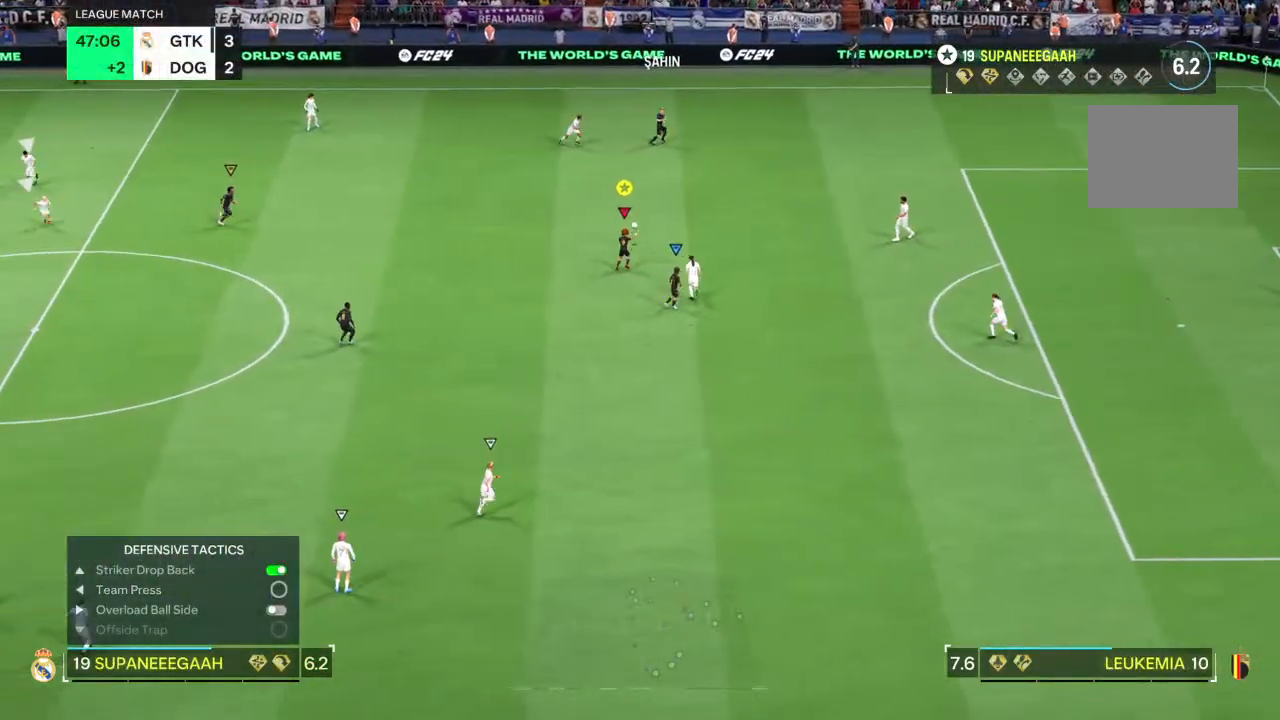
{"buttons": ["CIRCLE", "R1"], "left_stick": "right", "right_stick": "center", "events": [[417, "CIRCLE", "down"], [417, "R1", "down"]]}
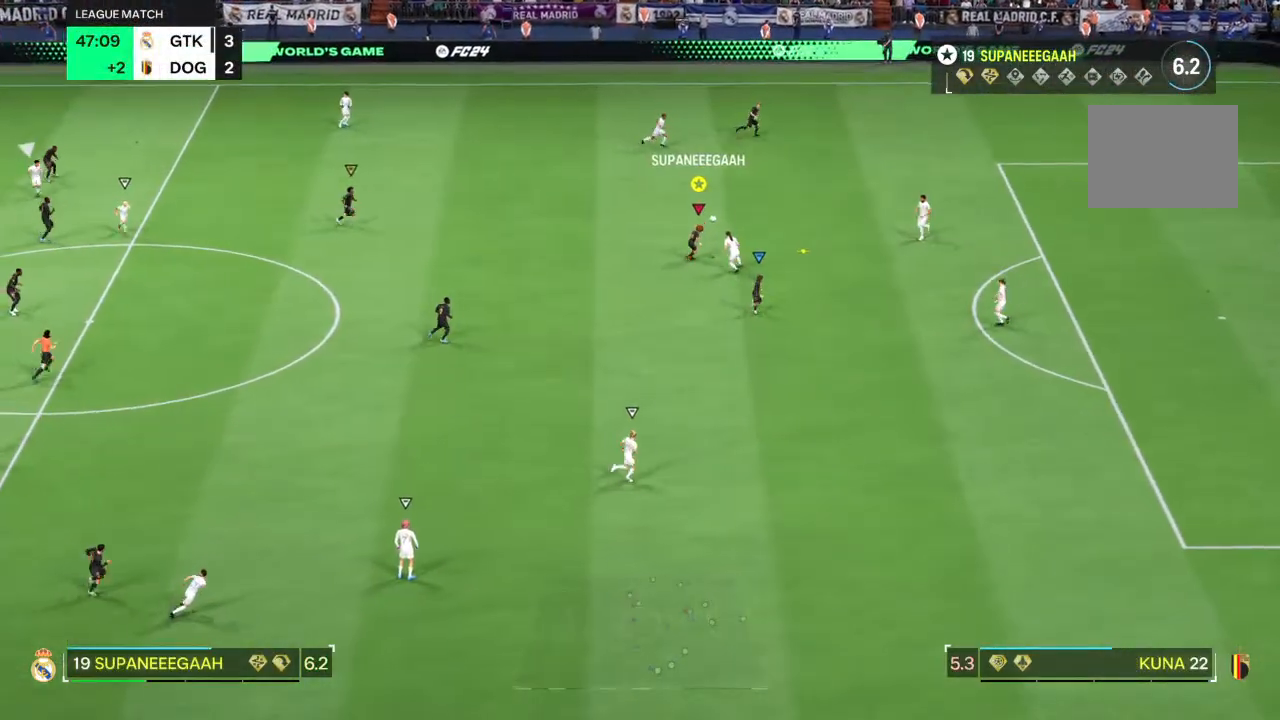
{"buttons": [], "left_stick": "right", "right_stick": "center", "events": [[183, "CIRCLE", "up"], [183, "R1", "up"]]}
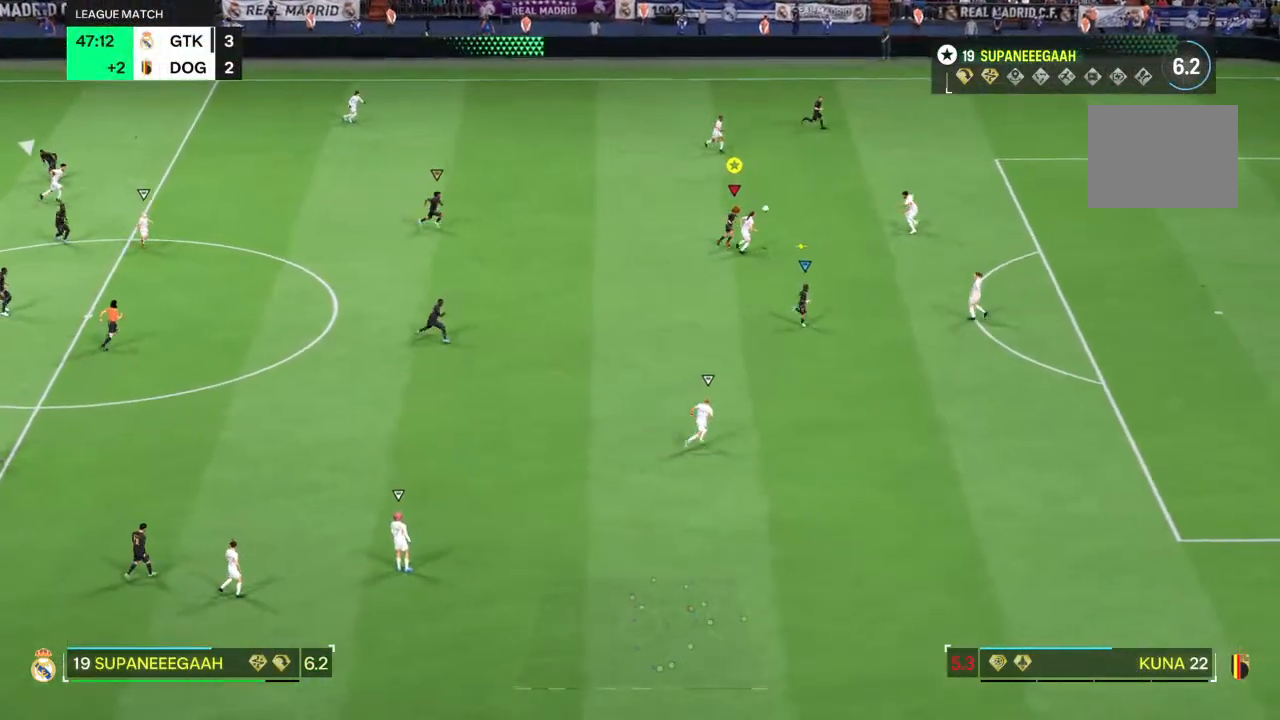
{"buttons": [], "left_stick": "right", "right_stick": "center", "events": []}
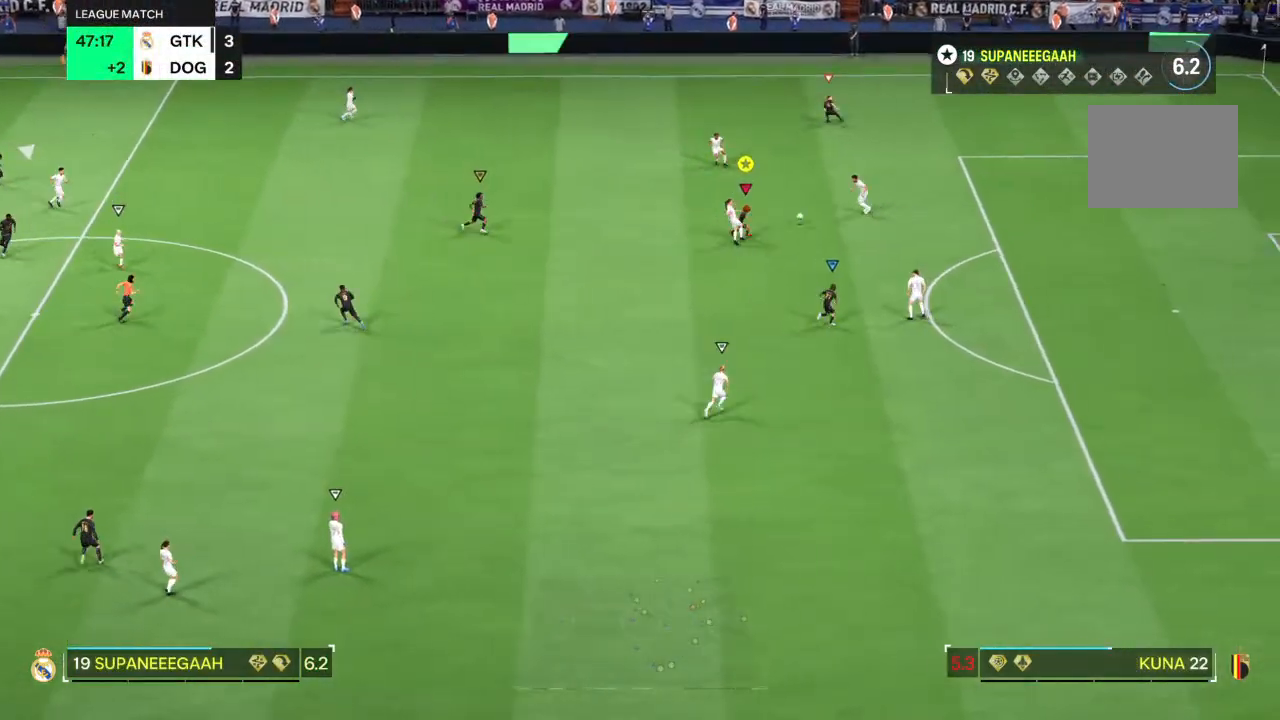
{"buttons": ["L2", "R2"], "left_stick": "up", "right_stick": "center", "events": [[267, "left_stick", "up-right"], [367, "R2", "down"], [433, "left_stick", "up"], [500, "L2", "down"]]}
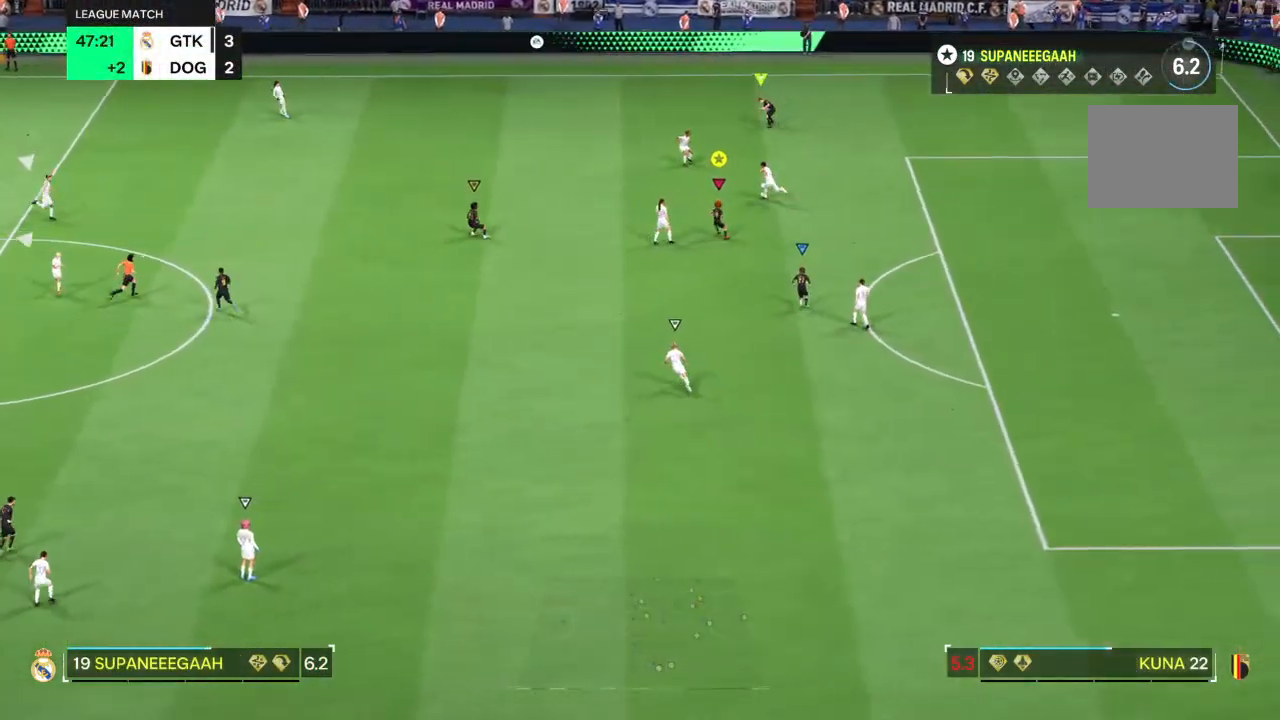
{"buttons": ["L2", "R2"], "left_stick": "up", "right_stick": "center", "events": [[133, "right_stick", "left"], [200, "left_stick", "up-left"], [200, "right_stick", "center"], [500, "left_stick", "up"]]}
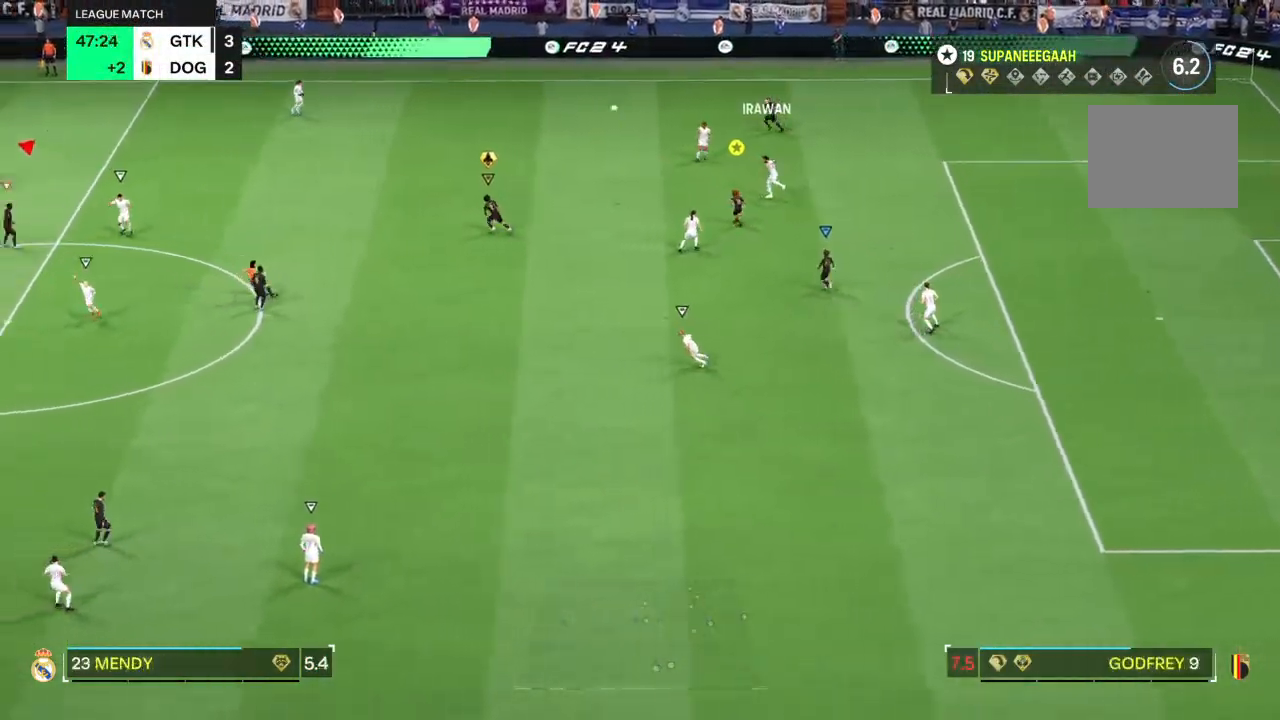
{"buttons": ["R2"], "left_stick": "right", "right_stick": "center", "events": [[150, "left_stick", "up-right"], [283, "L2", "up"], [283, "left_stick", "right"]]}
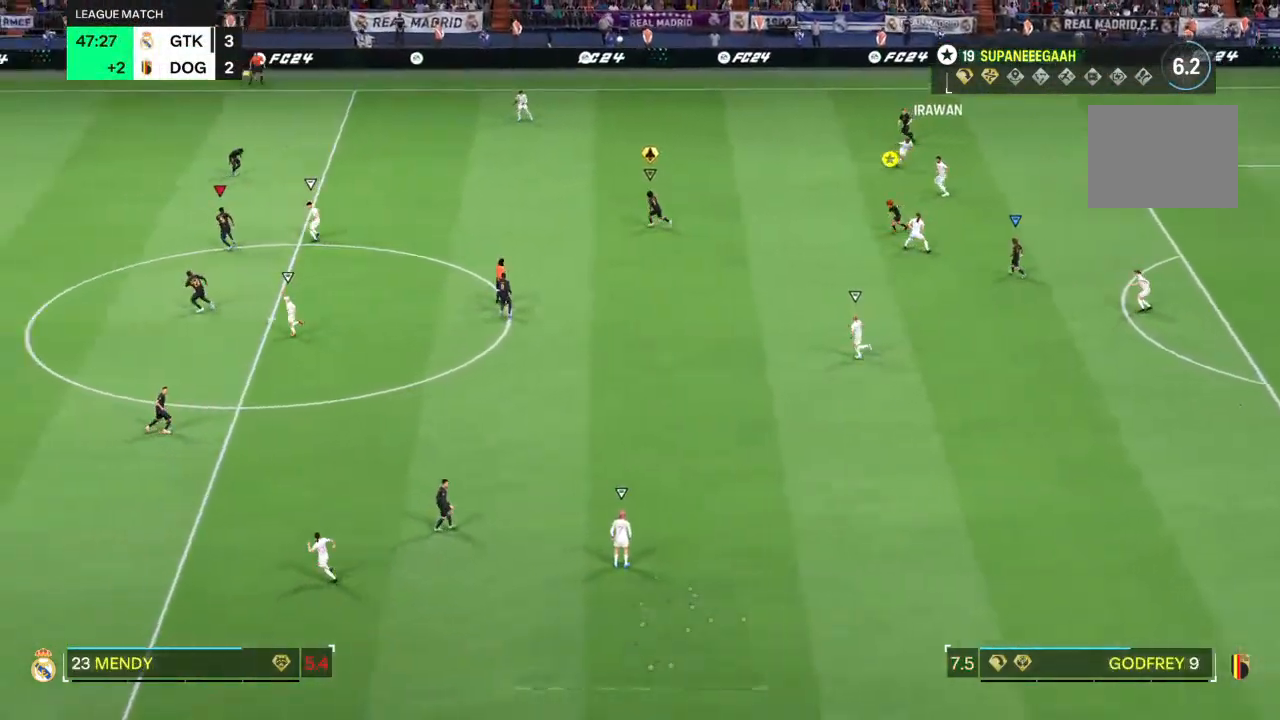
{"buttons": ["R2"], "left_stick": "right", "right_stick": "center", "events": []}